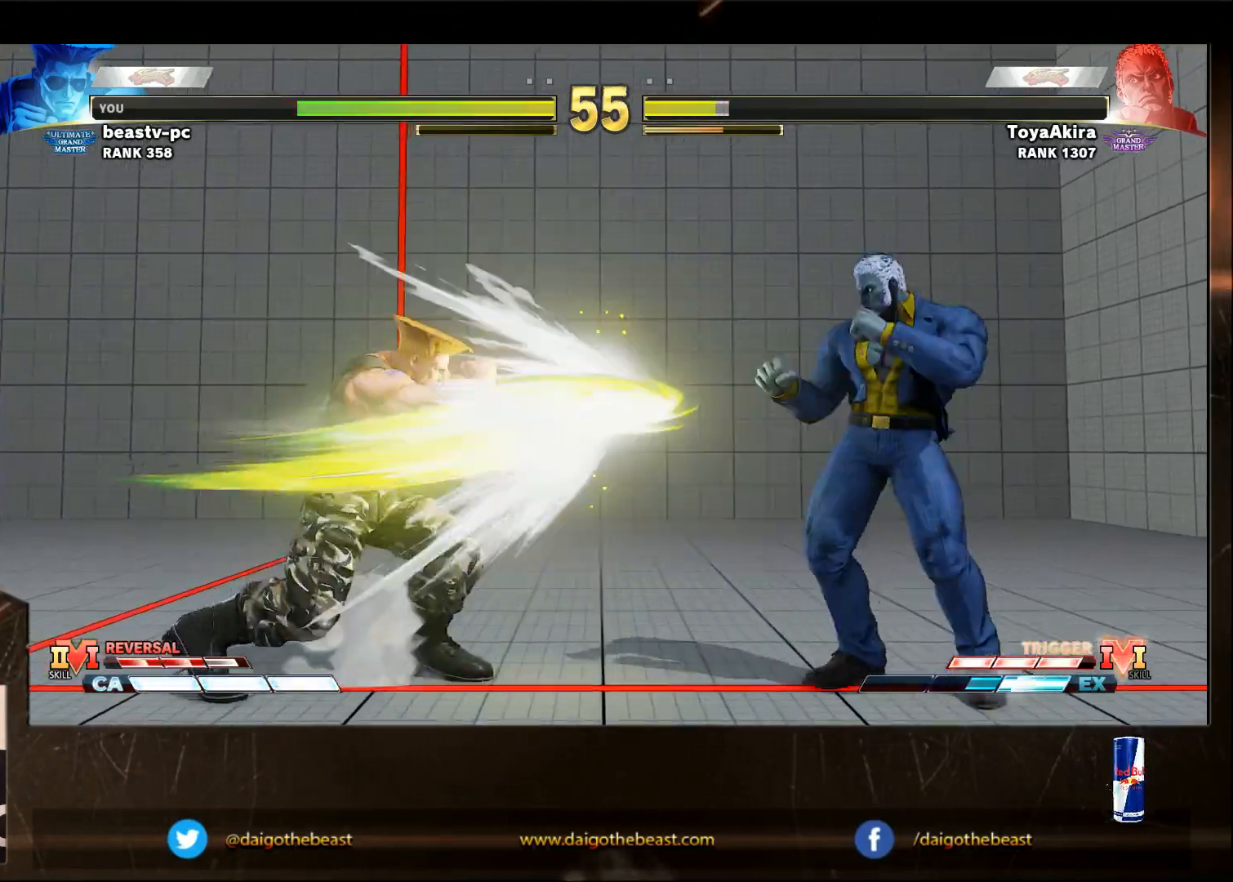
Gameplay with a controller (arcade stick); each line is a JSON object with the inputs held at the frame after it (dt_ms = milliseconds from this image to that frame). "events" lists button and stick changes between this image and that frame as [ms after this image, input, new state], when the widget could be followed in between. Not read: CIRCLE L3 R3.
{"dt_ms": 500, "buttons": [], "left_stick": "down-left", "events": []}
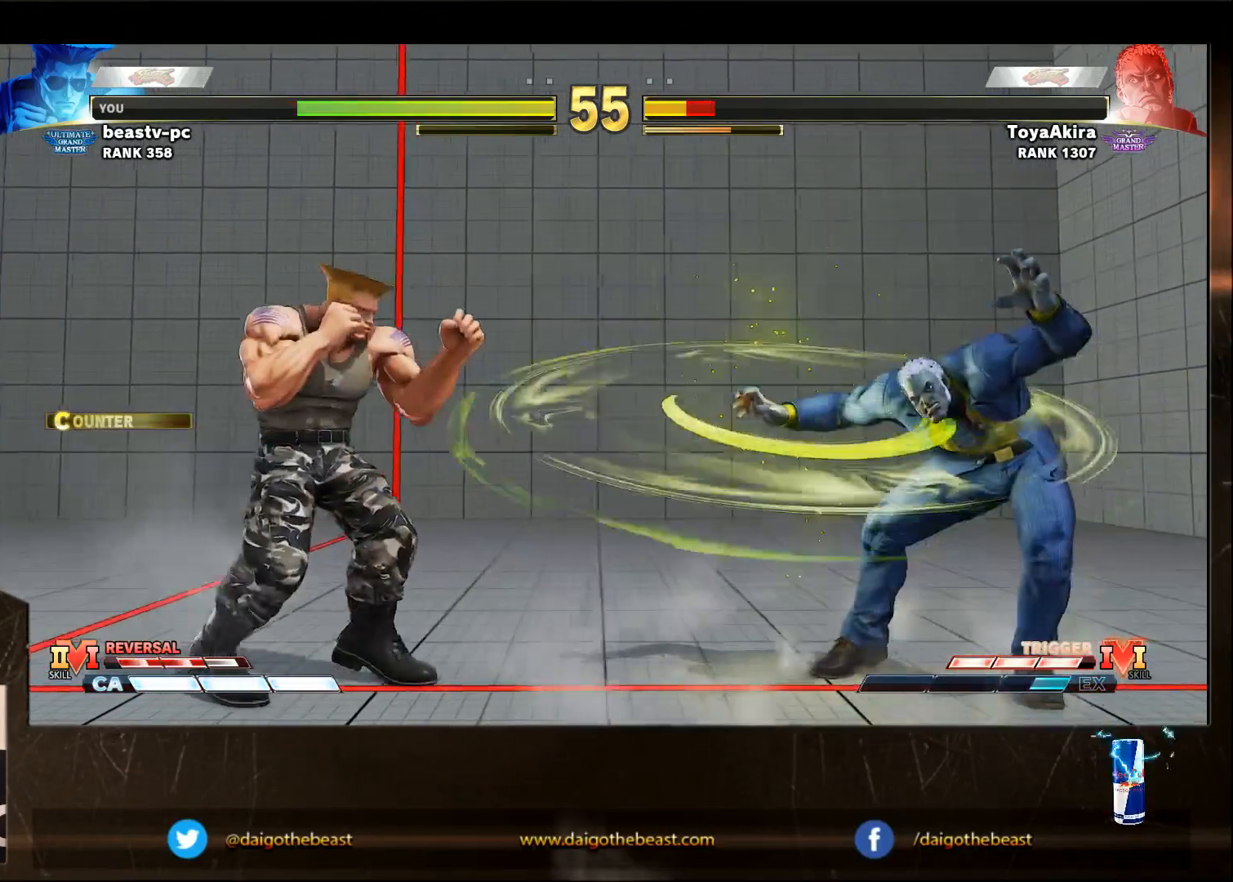
{"dt_ms": 1000, "buttons": [], "left_stick": "center"}
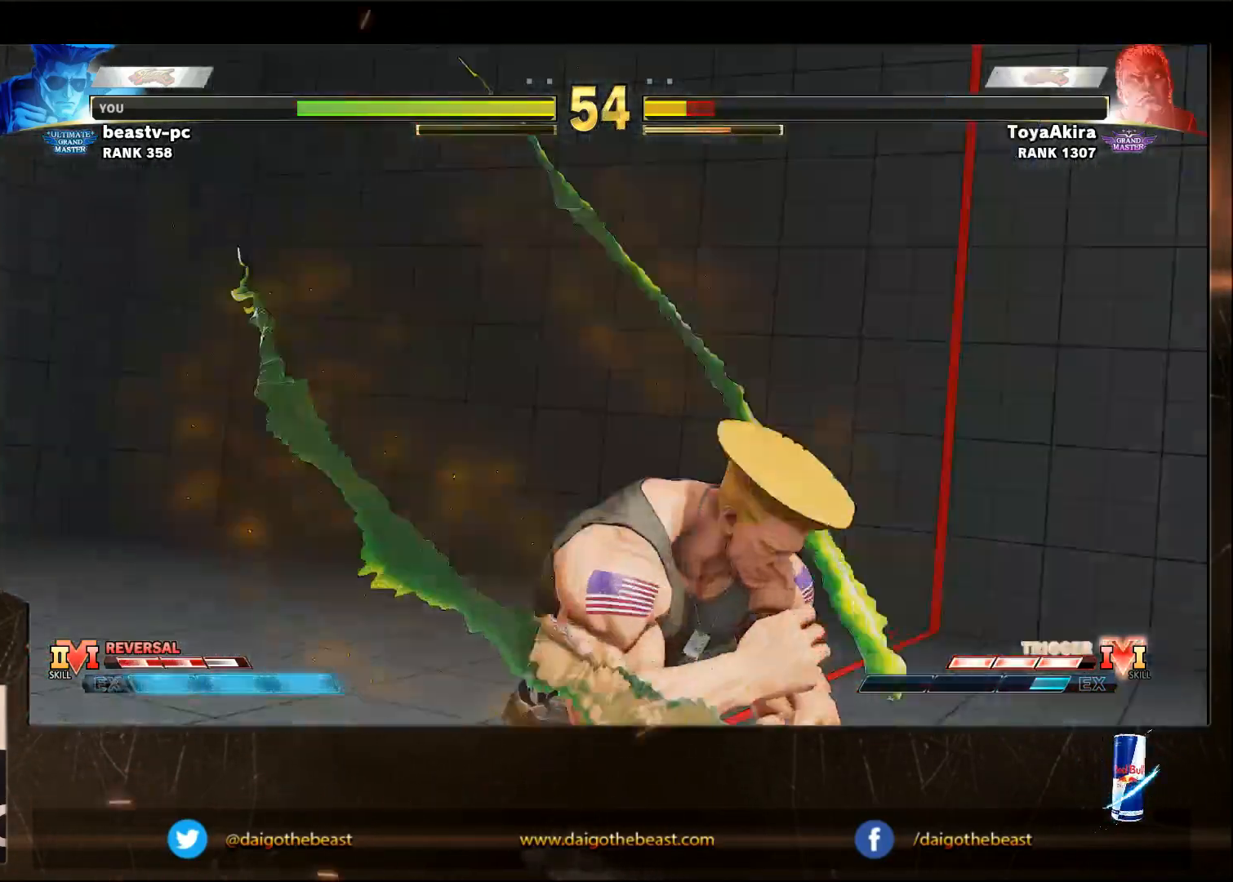
{"dt_ms": 500, "buttons": ["TRIANGLE", "R1"], "left_stick": "center", "events": [[483, "R1", "down"], [483, "TRIANGLE", "down"]]}
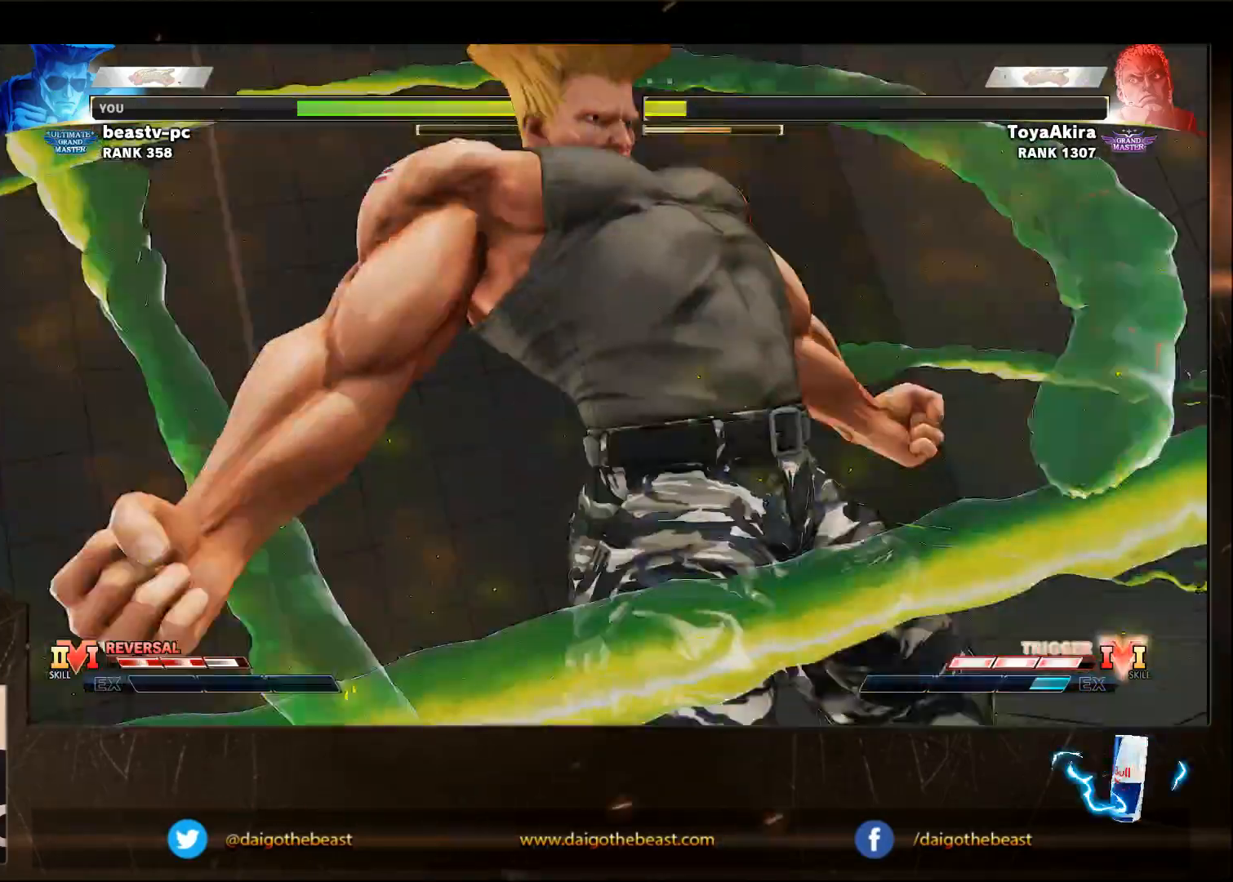
{"dt_ms": 500, "buttons": ["SQUARE", "R1"], "left_stick": "center", "events": [[17, "R1", "up"], [17, "TRIANGLE", "up"], [217, "R1", "down"], [217, "SQUARE", "down"], [283, "R1", "up"], [283, "SQUARE", "up"], [433, "R1", "down"], [483, "SQUARE", "down"]]}
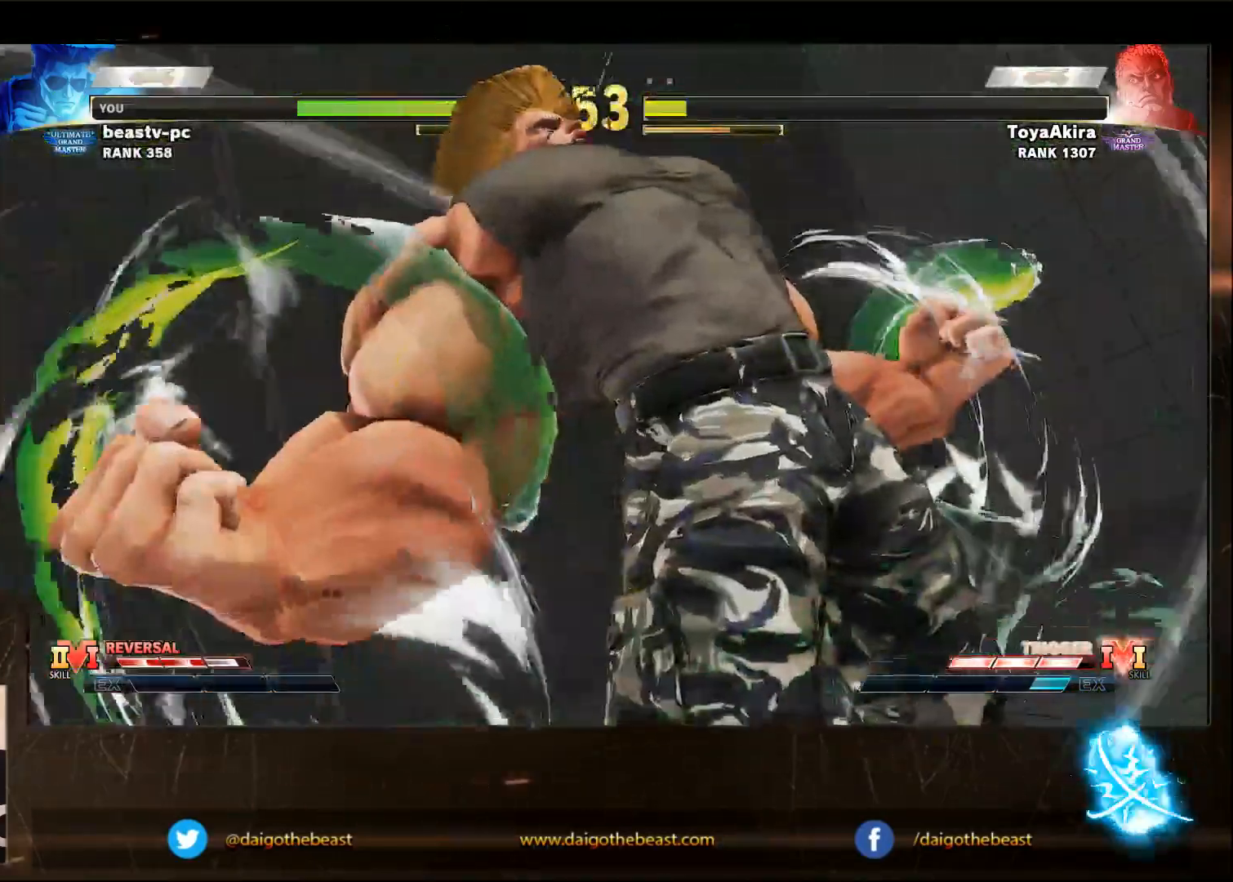
{"dt_ms": 500, "buttons": [], "left_stick": "center", "events": [[17, "R1", "up"], [17, "SQUARE", "up"], [200, "SQUARE", "down"], [200, "TRIANGLE", "down"], [250, "SQUARE", "up"], [250, "TRIANGLE", "up"]]}
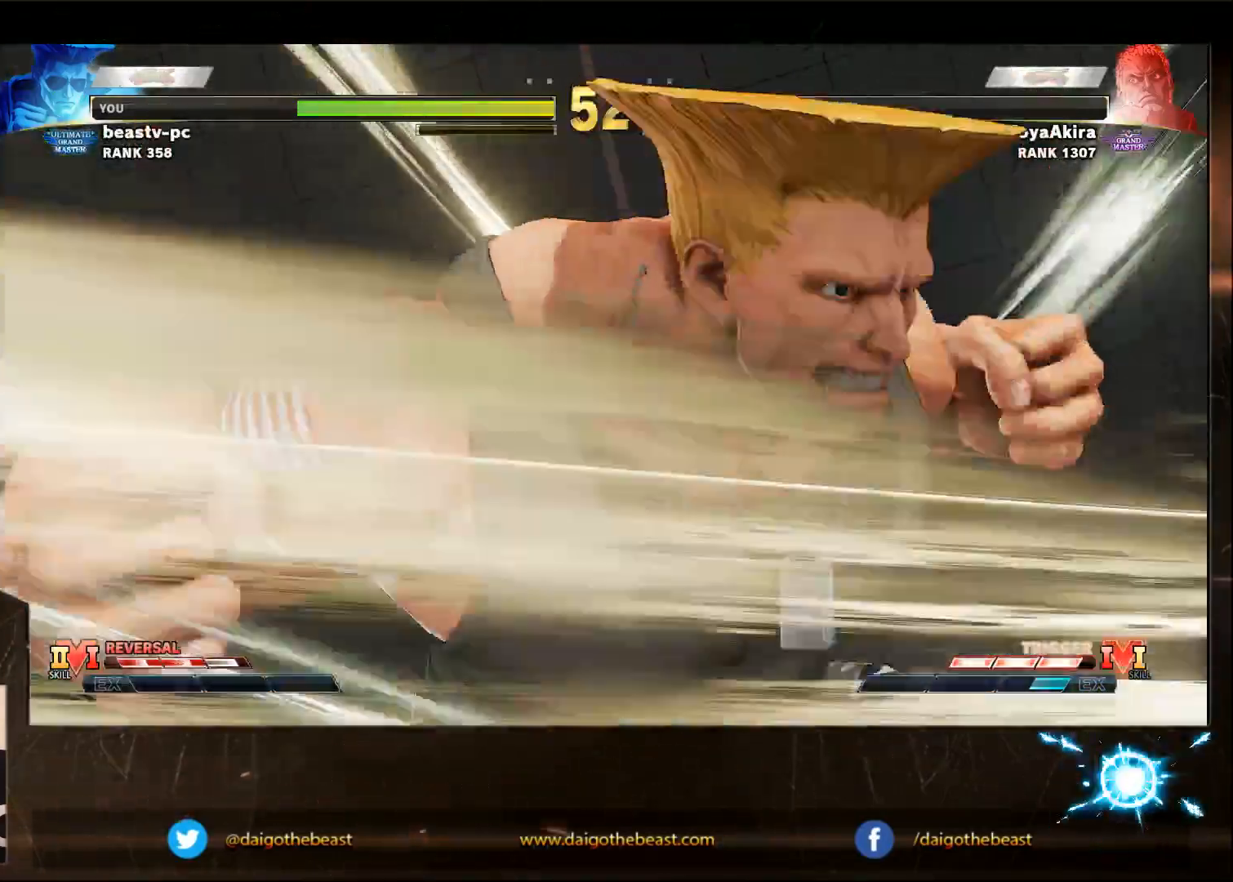
{"dt_ms": 500, "buttons": [], "left_stick": "center", "events": []}
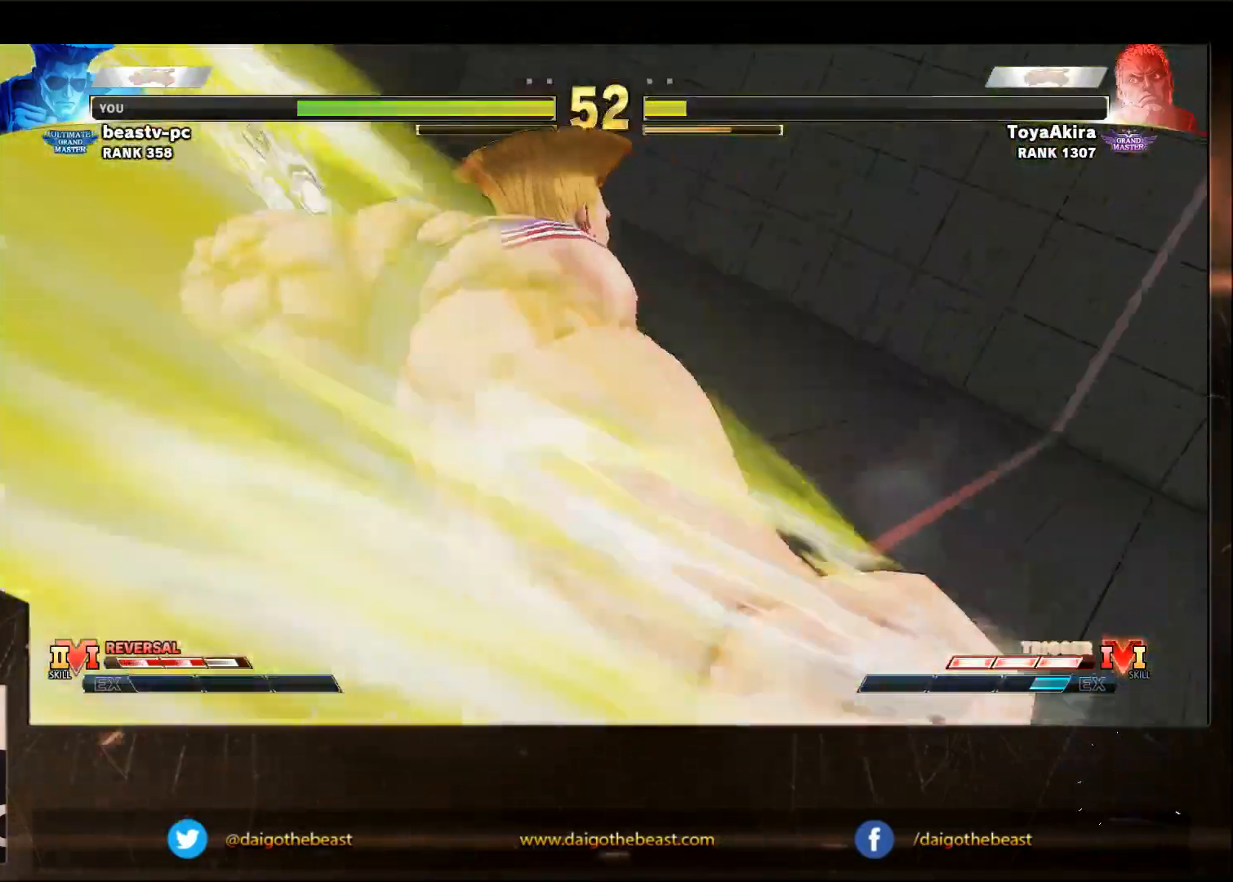
{"dt_ms": 500, "buttons": [], "left_stick": "center", "events": []}
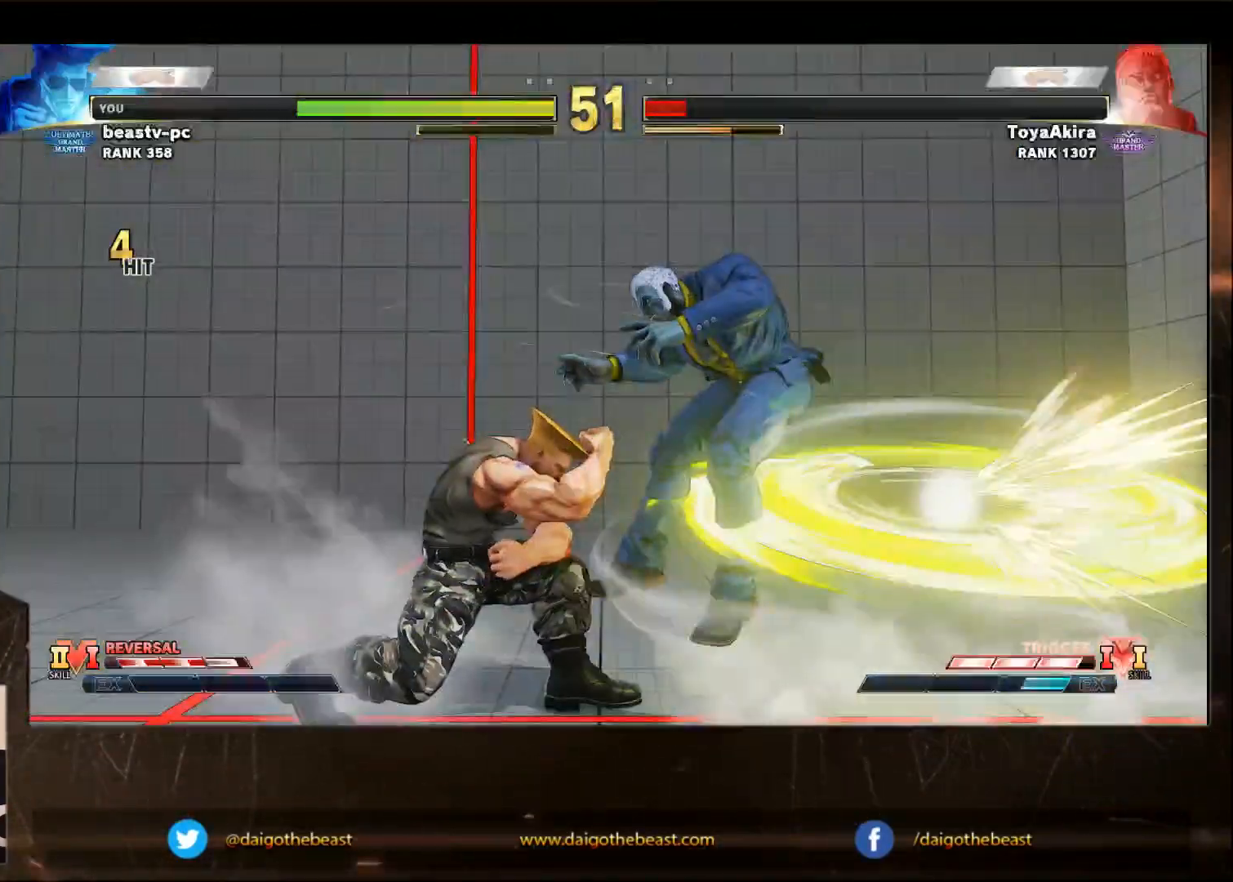
{"dt_ms": 500, "buttons": [], "left_stick": "center", "events": []}
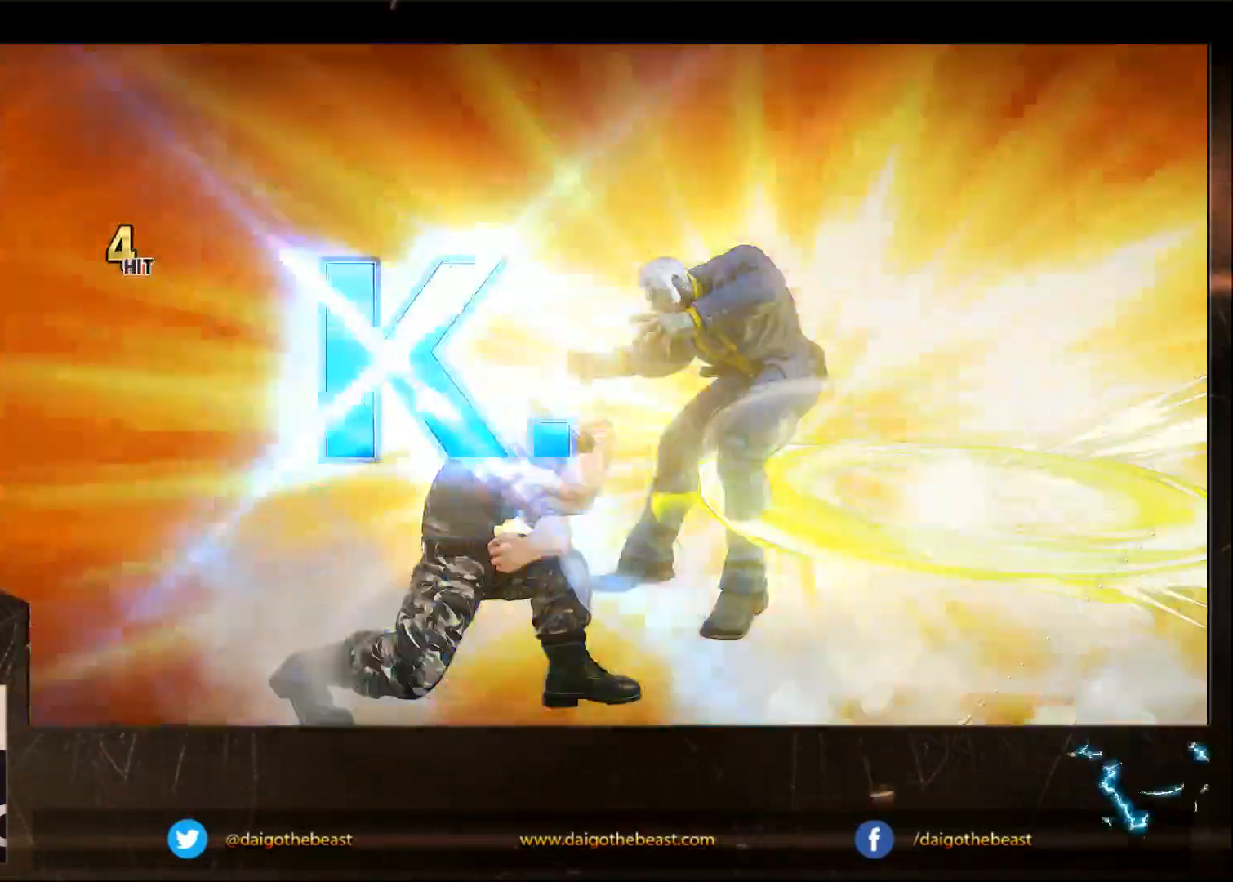
{"dt_ms": 500, "buttons": [], "left_stick": "left", "events": [[17, "R1", "down"], [117, "R1", "up"], [117, "TRIANGLE", "down"], [217, "R1", "down"], [217, "TRIANGLE", "up"], [317, "R1", "up"], [433, "TRIANGLE", "down"], [433, "left_stick", "left"], [483, "TRIANGLE", "up"]]}
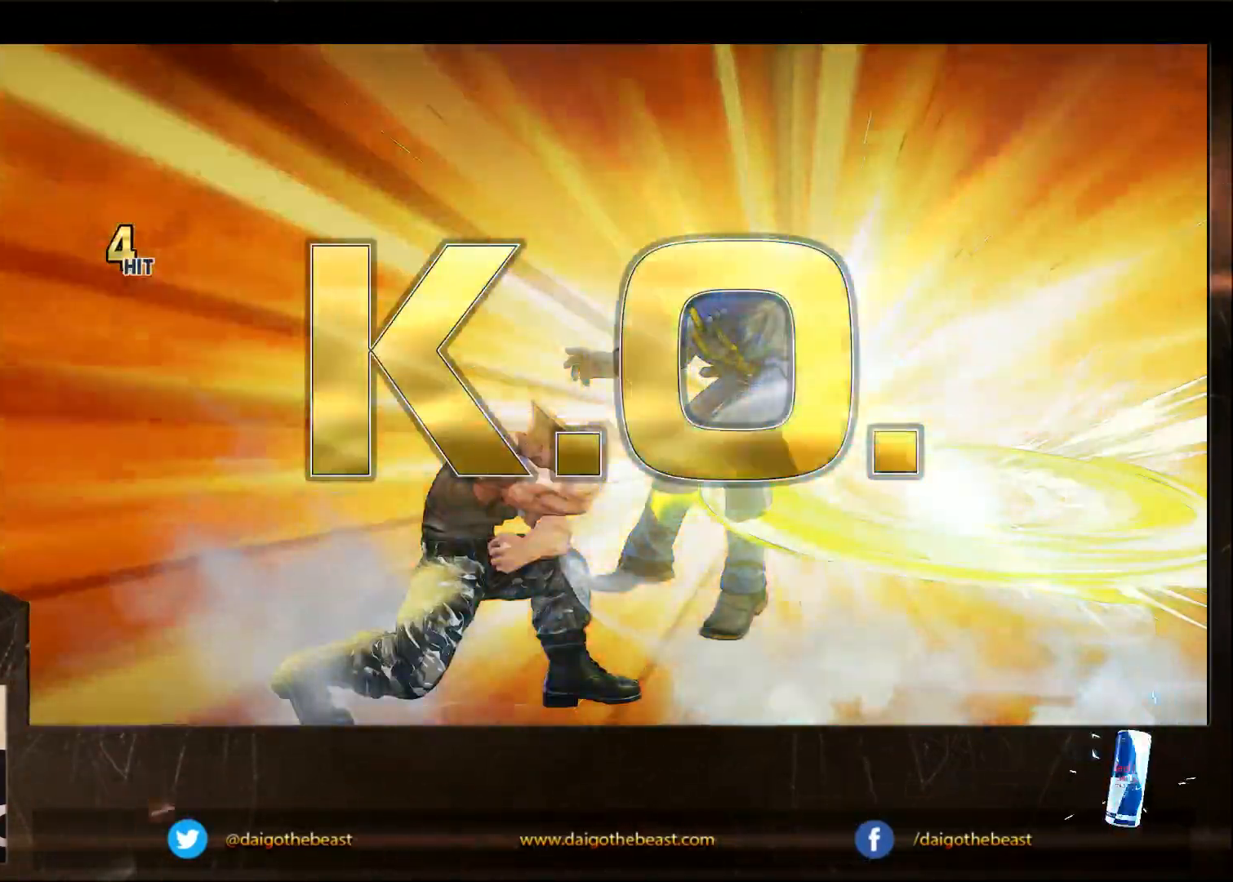
{"dt_ms": 500, "buttons": [], "left_stick": "center"}